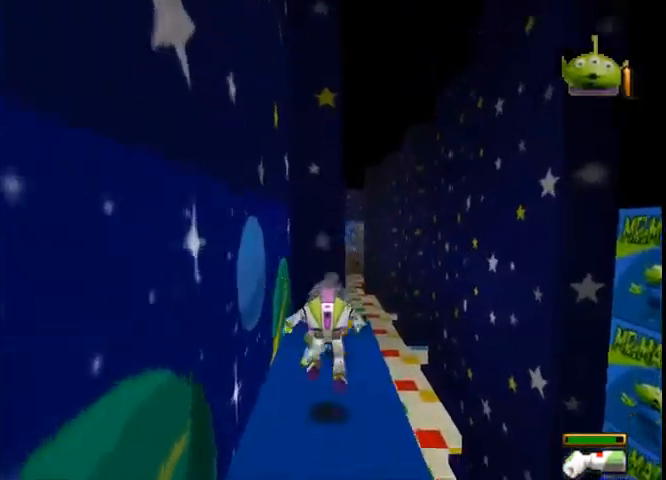
Gameplay with a controller (Xbox layout); each line is a JSON object with the inputs held at the frame after it. "button_events" lists button changes between this image and that frame as [ms after this image, input, new state], when the widget could be followed in between (sticks are given only as held states). Not read: A L1 L2 L3 R1 R2 R3.
{"buttons": [], "left_stick": "right", "right_stick": "center", "button_events": []}
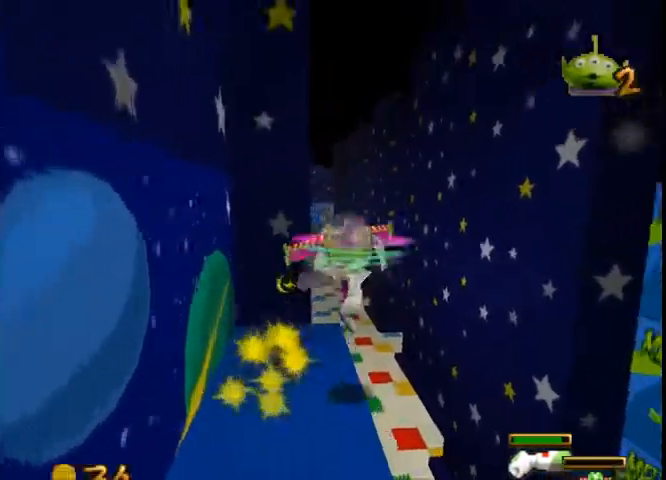
{"buttons": [], "left_stick": "up-right", "right_stick": "center", "button_events": []}
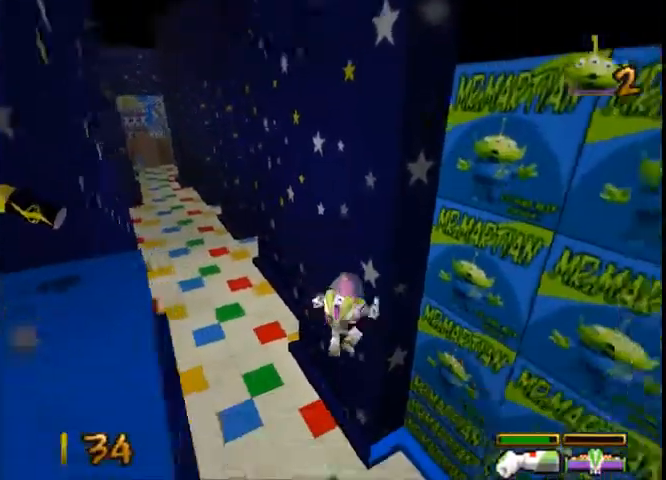
{"buttons": [], "left_stick": "up-left", "right_stick": "center", "button_events": []}
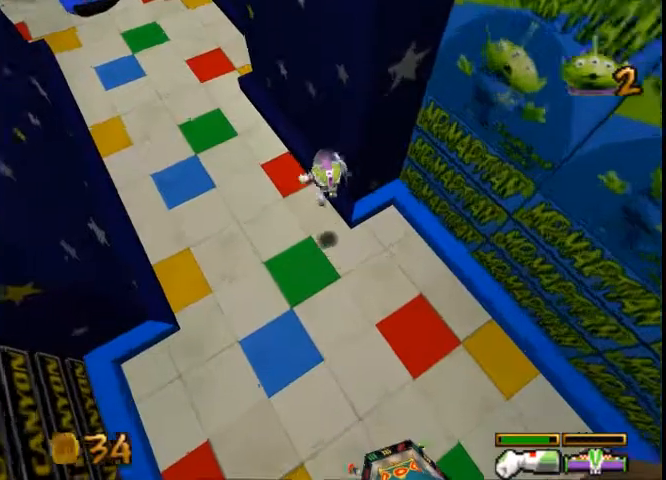
{"buttons": [], "left_stick": "up-left", "right_stick": "center", "button_events": []}
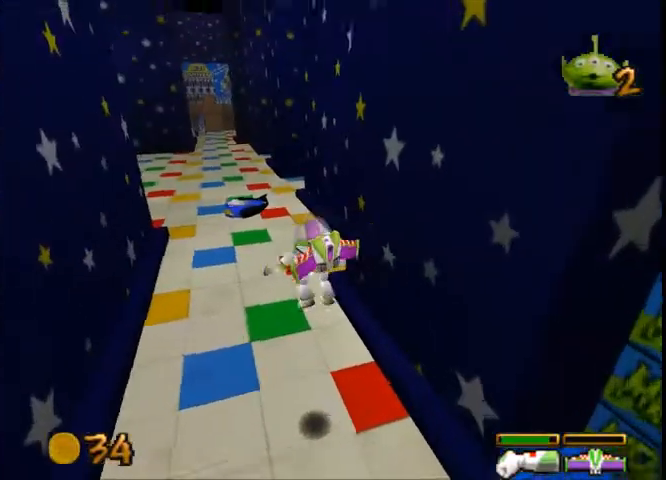
{"buttons": ["X"], "left_stick": "up", "right_stick": "center", "button_events": [[367, "X", "down"]]}
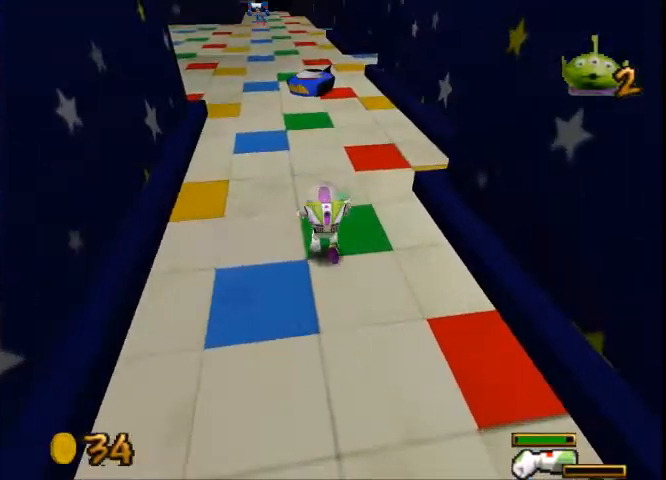
{"buttons": [], "left_stick": "up", "right_stick": "center", "button_events": [[267, "X", "up"]]}
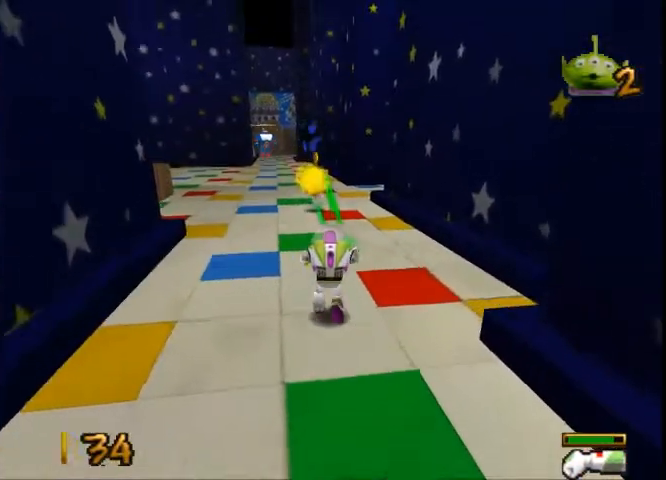
{"buttons": [], "left_stick": "up-left", "right_stick": "center", "button_events": []}
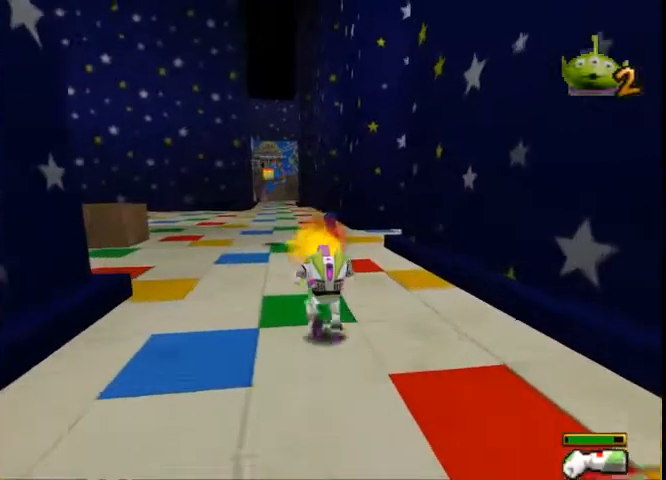
{"buttons": [], "left_stick": "up", "right_stick": "center", "button_events": []}
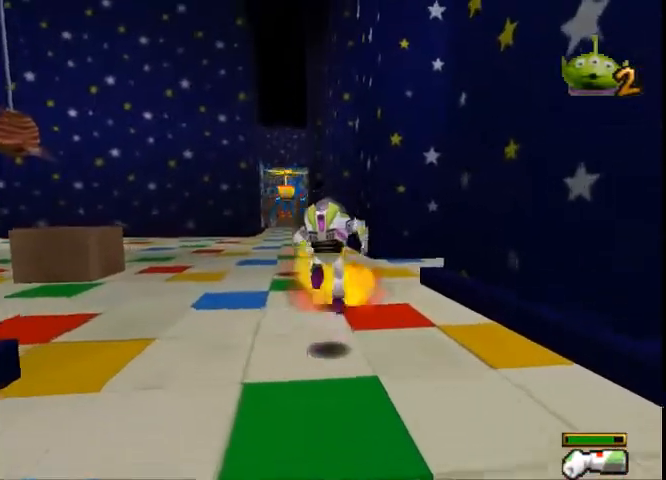
{"buttons": [], "left_stick": "left", "right_stick": "center", "button_events": [[33, "X", "down"], [133, "X", "up"]]}
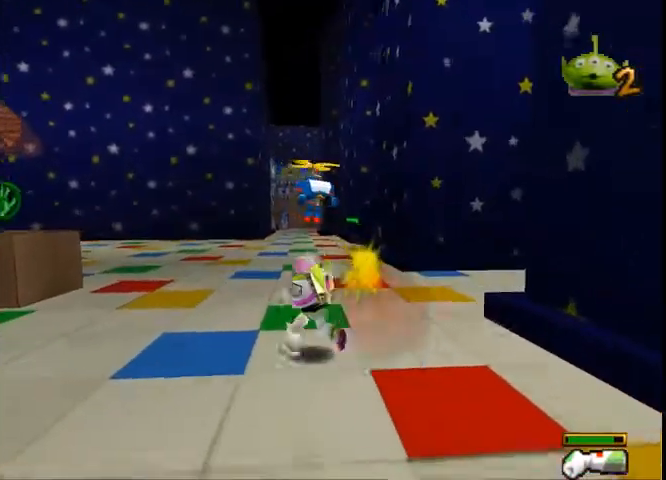
{"buttons": [], "left_stick": "up-left", "right_stick": "center", "button_events": []}
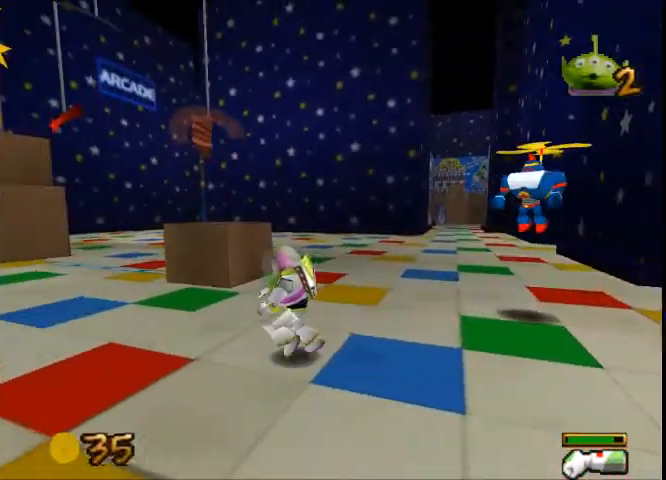
{"buttons": [], "left_stick": "up-left", "right_stick": "center", "button_events": []}
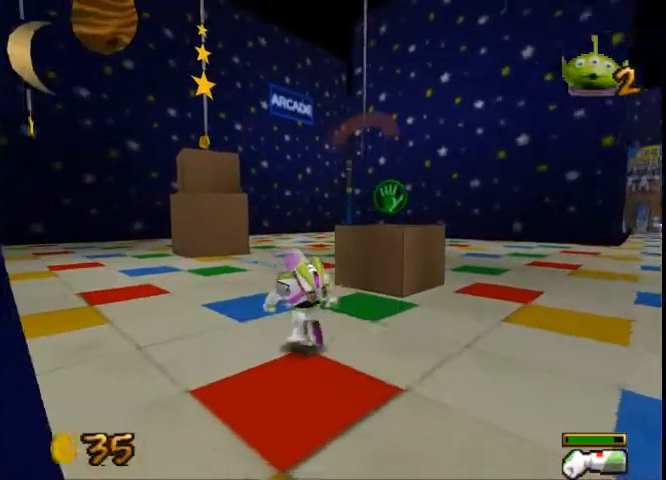
{"buttons": [], "left_stick": "up-left", "right_stick": "center", "button_events": []}
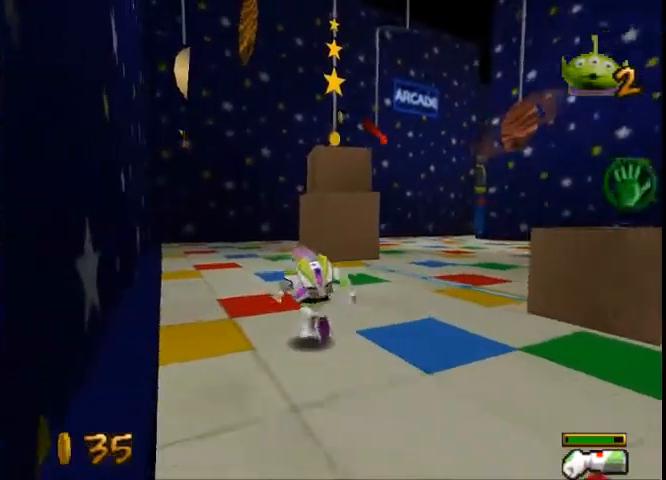
{"buttons": [], "left_stick": "up-left", "right_stick": "center", "button_events": []}
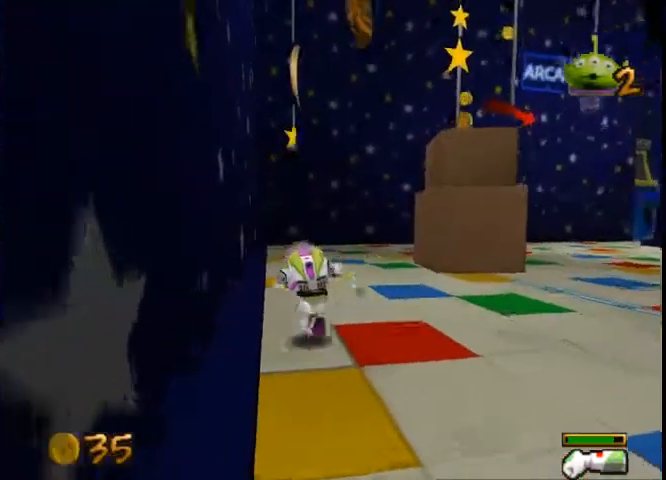
{"buttons": [], "left_stick": "up", "right_stick": "center", "button_events": []}